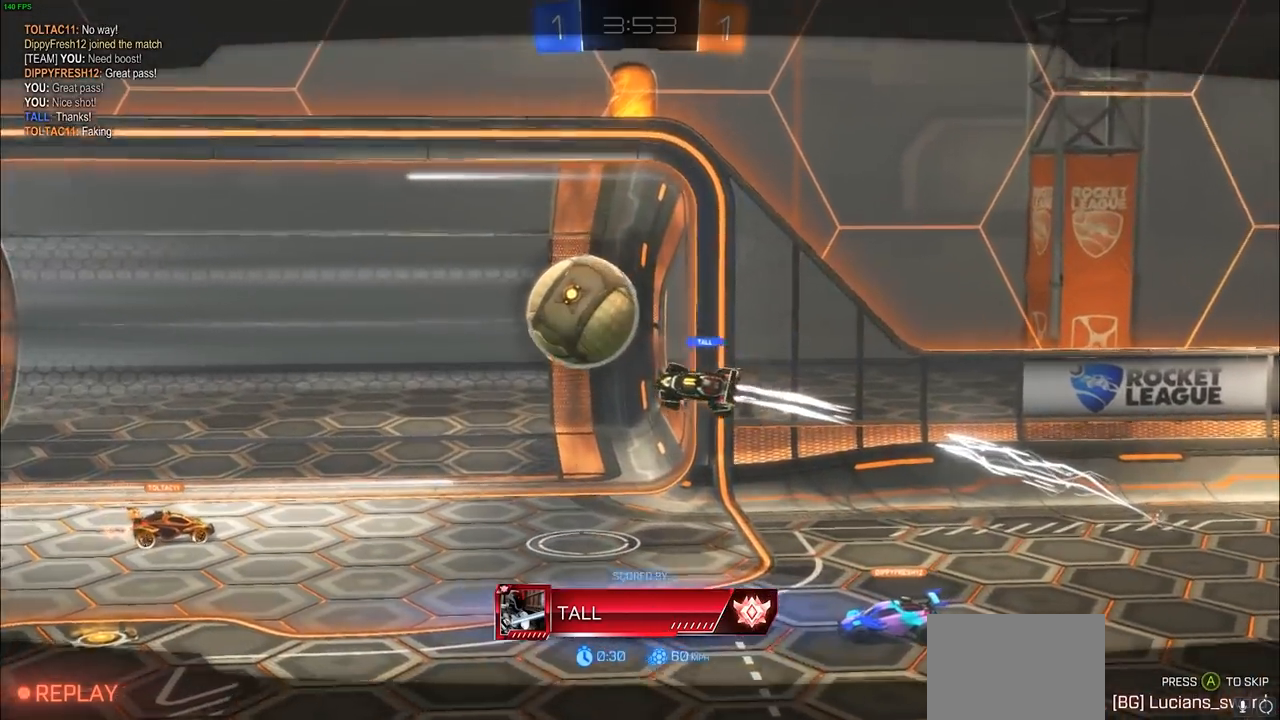
Gameplay with a controller (PlayStation layout); each line is a JSON object with the inputs held at the frame after it. "events" lists button and stick changes between this image and that frame as [ms after this image, input, new state], when the widget could be followed in between.
{"buttons": [], "left_stick": "center", "right_stick": "center", "events": [[383, "CROSS", "down"], [500, "CROSS", "up"]]}
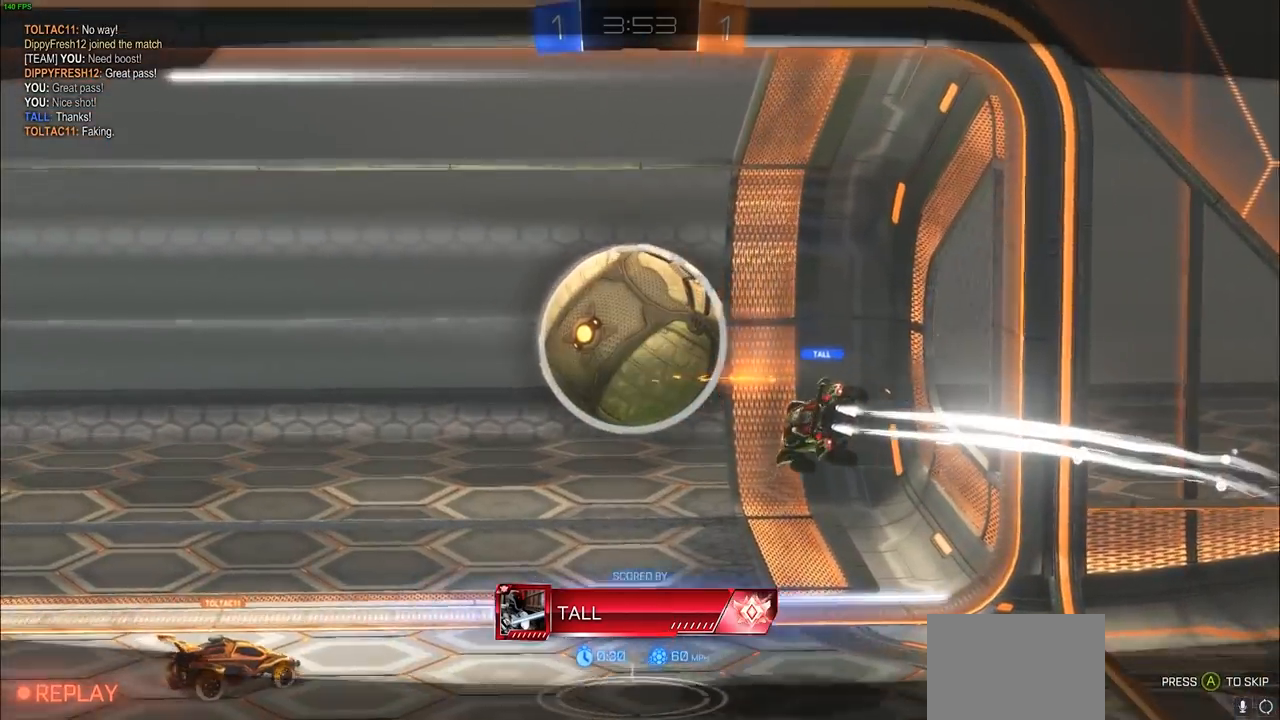
{"buttons": [], "left_stick": "center", "right_stick": "center", "events": []}
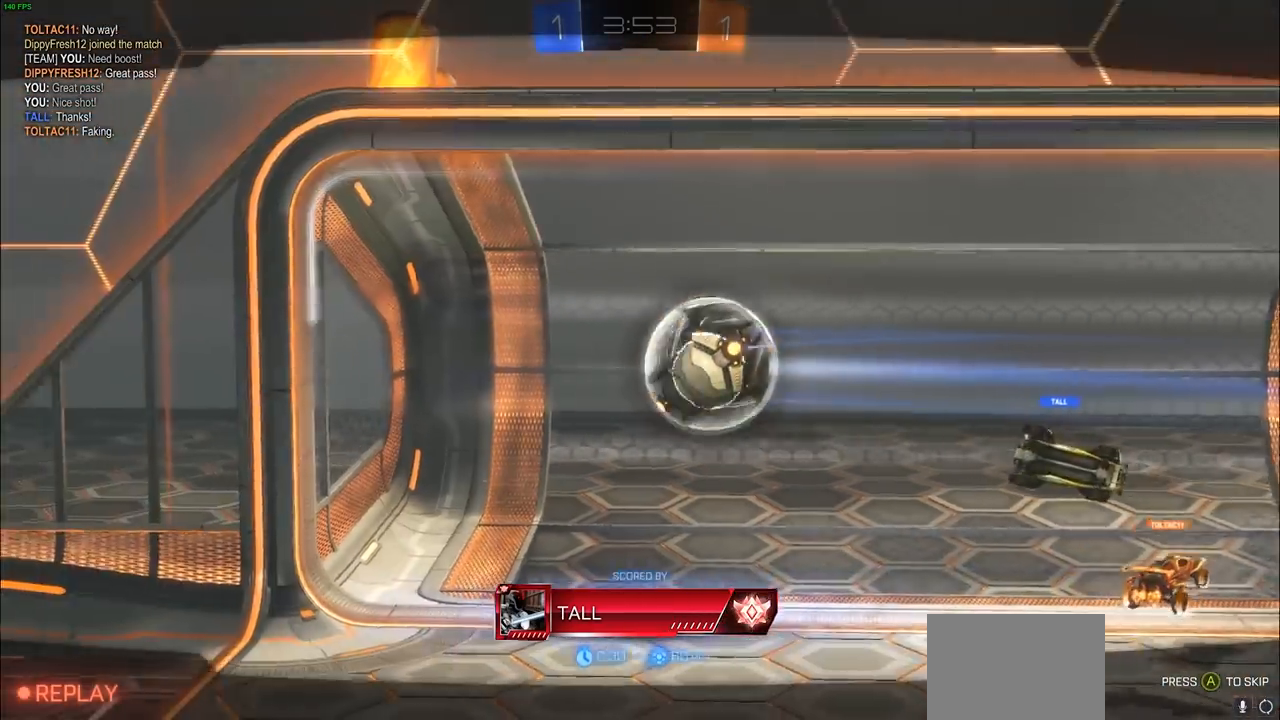
{"buttons": [], "left_stick": "center", "right_stick": "center", "events": []}
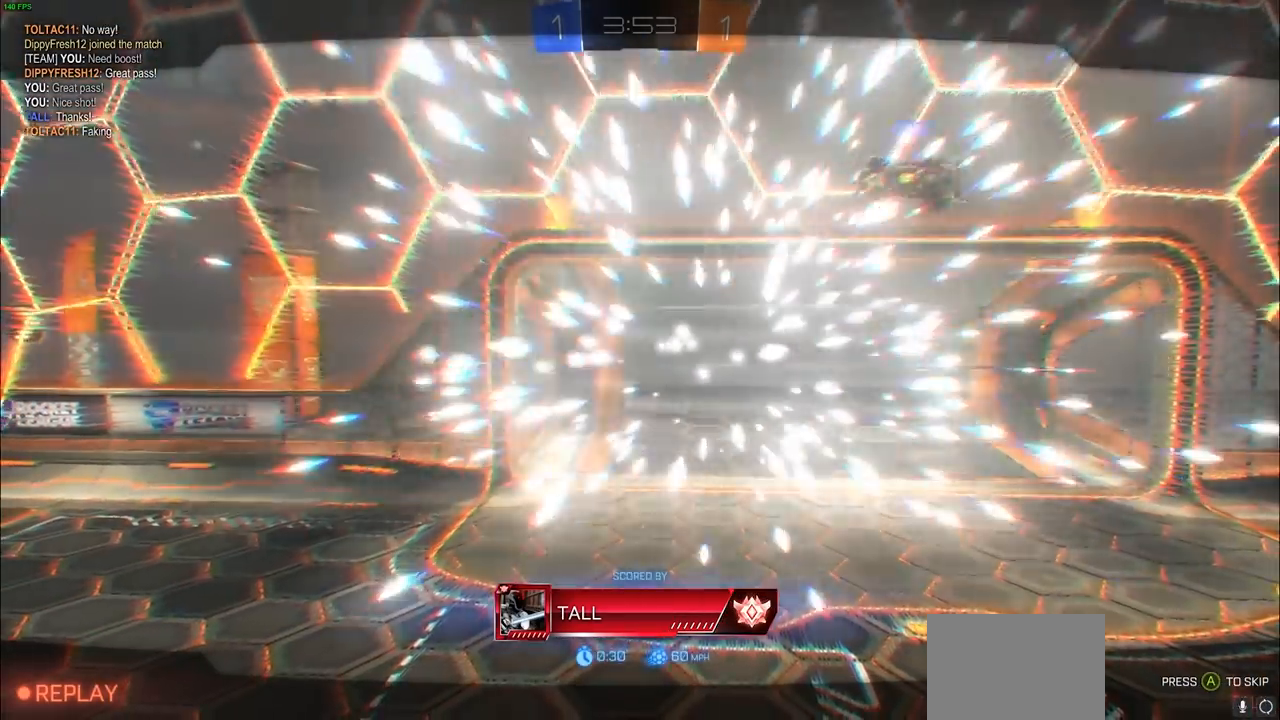
{"buttons": [], "left_stick": "center", "right_stick": "center", "events": []}
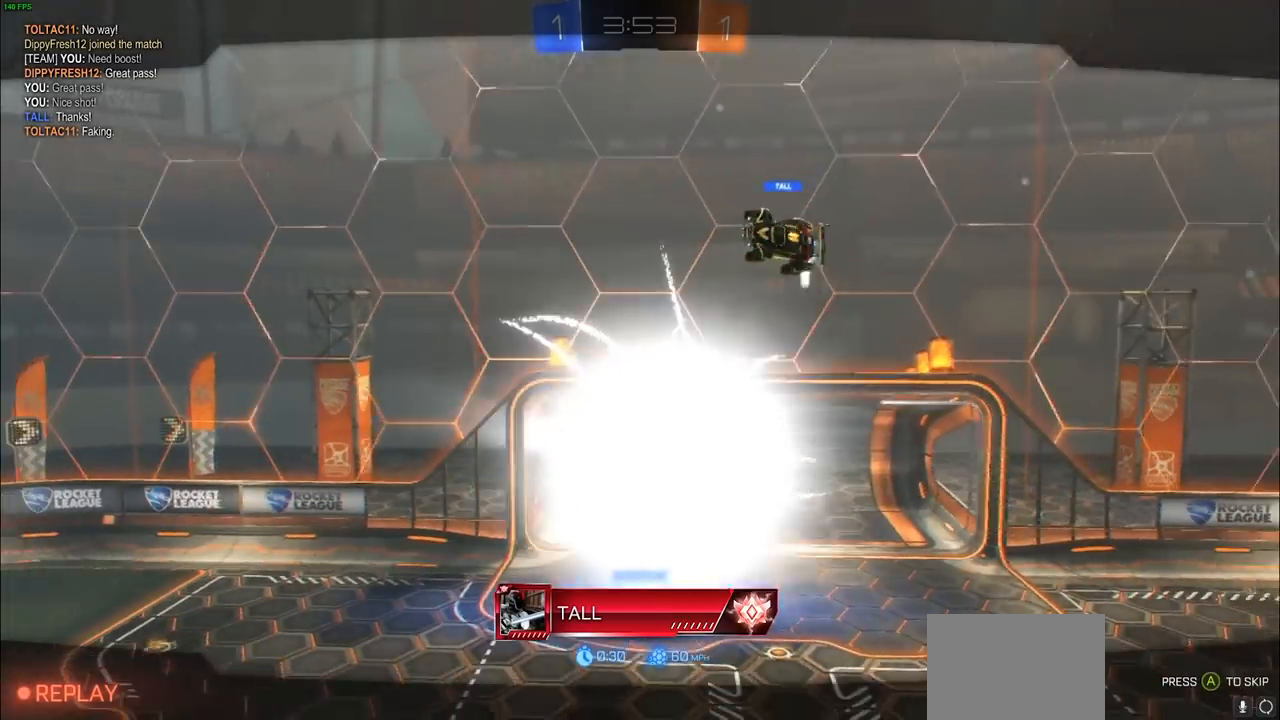
{"buttons": [], "left_stick": "center", "right_stick": "center", "events": []}
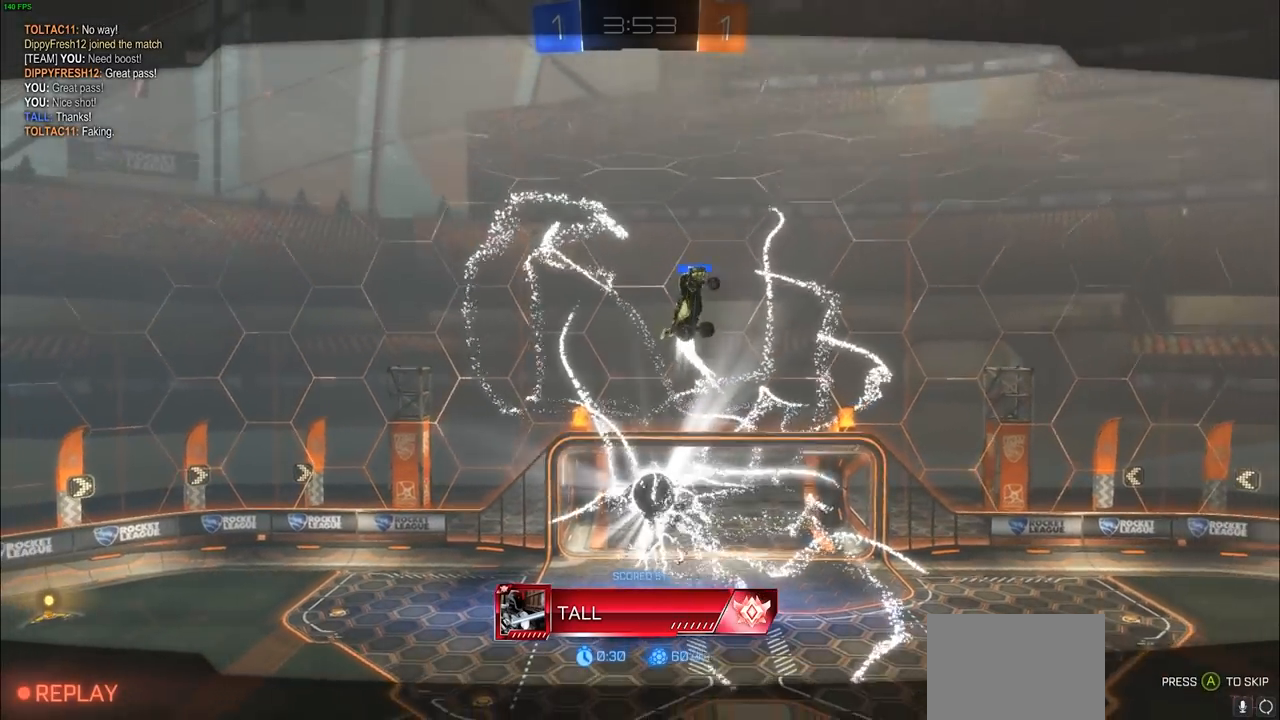
{"buttons": [], "left_stick": "center", "right_stick": "center", "events": []}
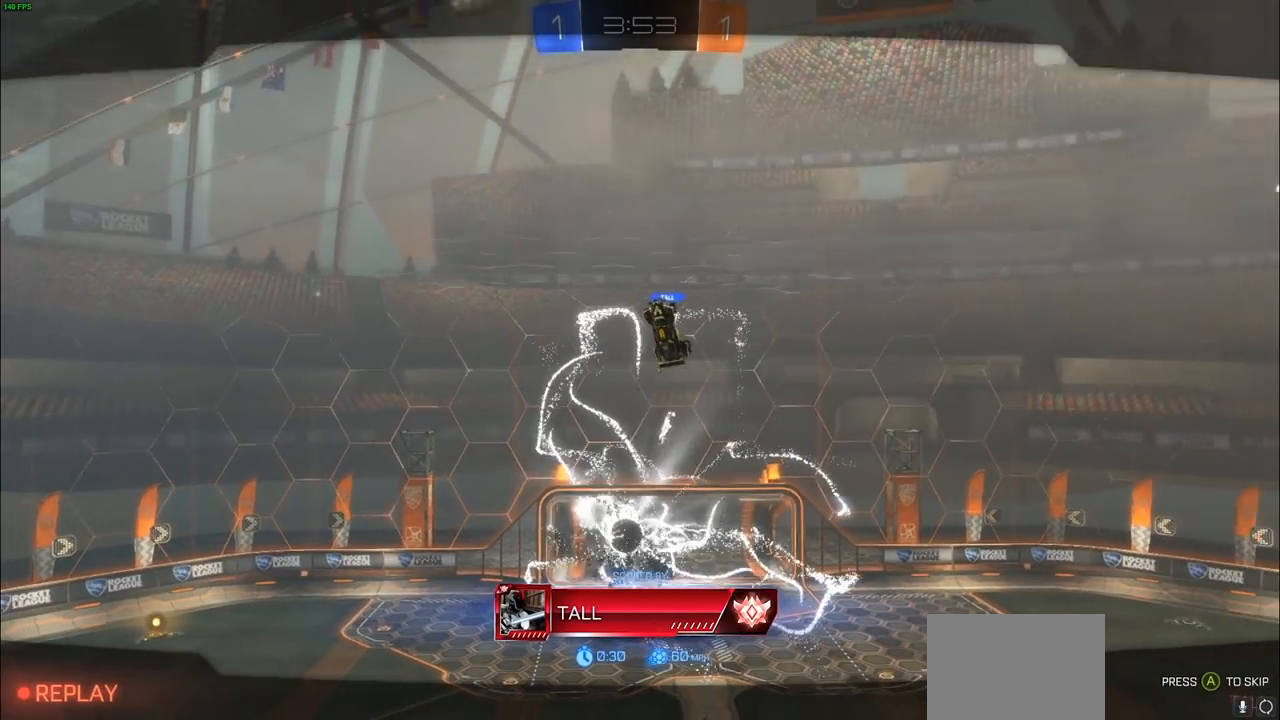
{"buttons": ["R1"], "left_stick": "center", "right_stick": "center", "events": [[500, "R1", "down"]]}
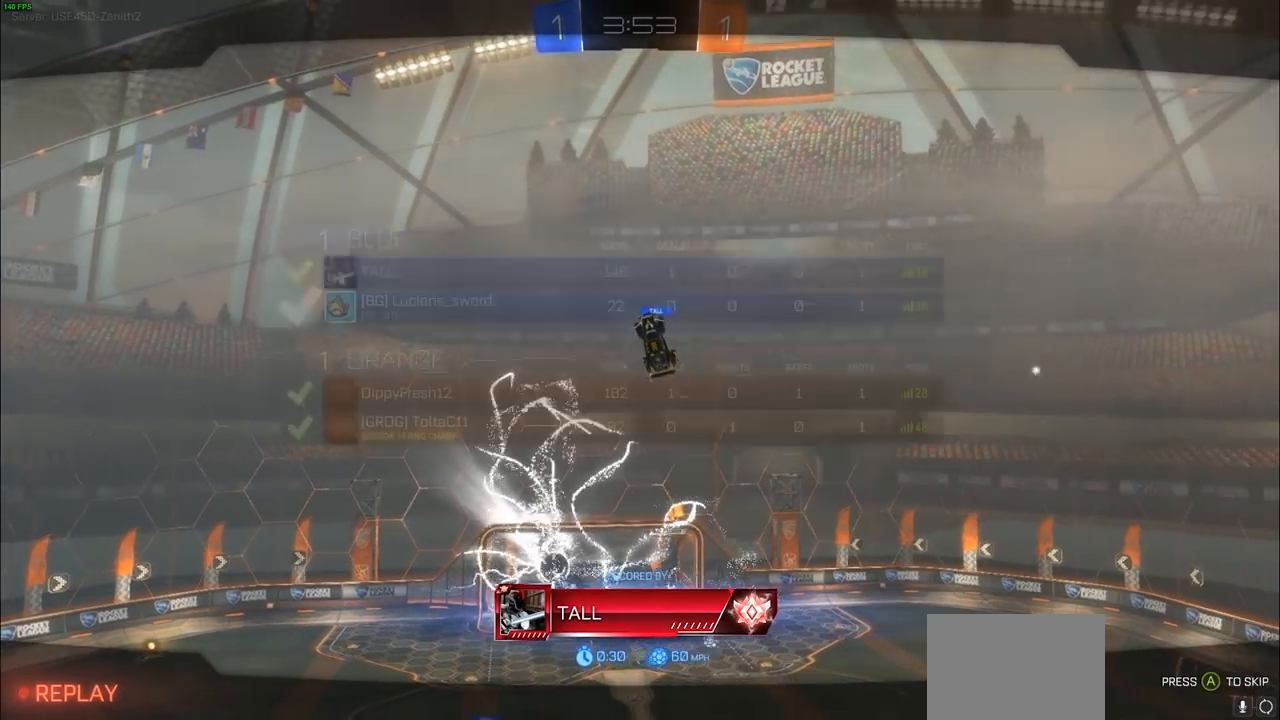
{"buttons": ["R1"], "left_stick": "center", "right_stick": "center", "events": []}
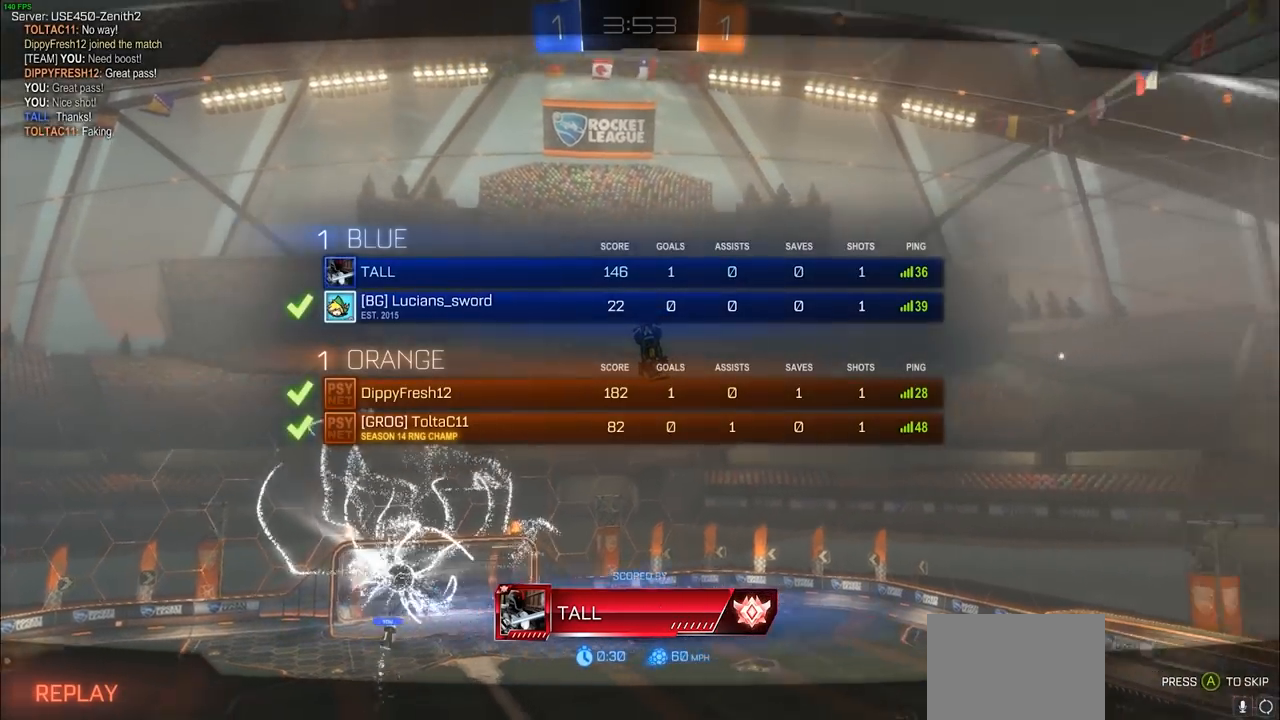
{"buttons": ["R1"], "left_stick": "center", "right_stick": "center"}
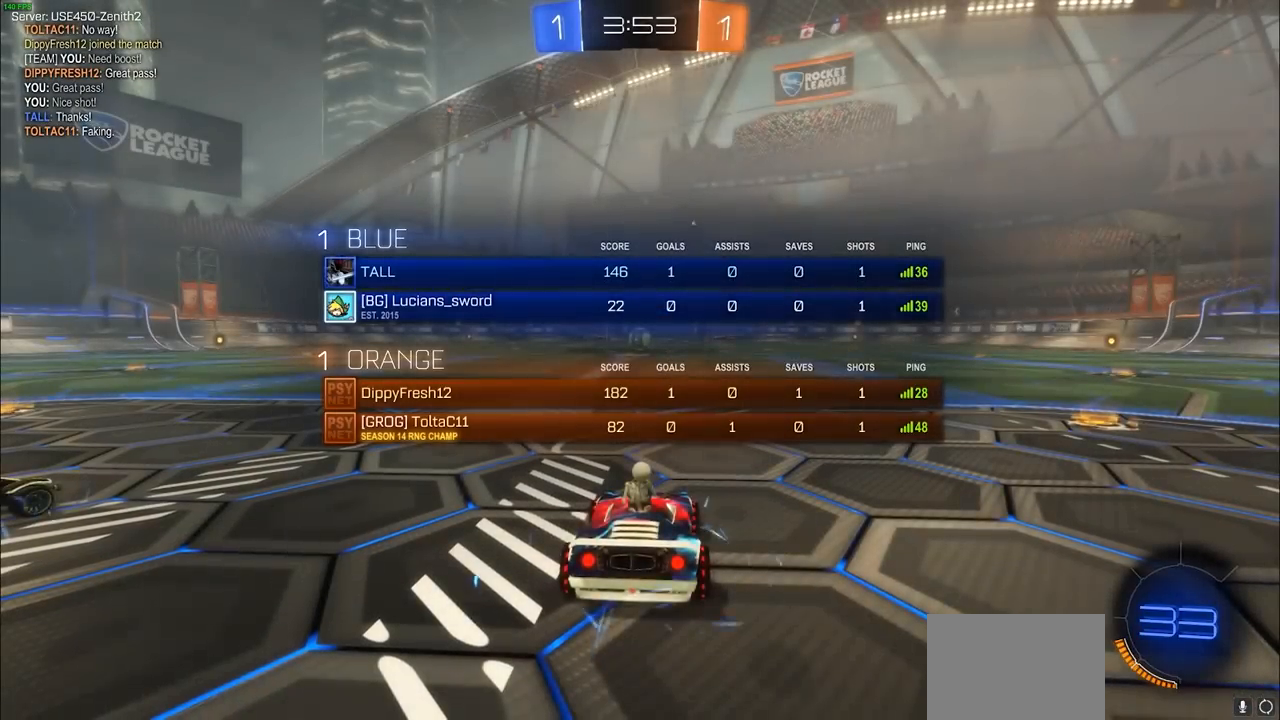
{"buttons": ["R1"], "left_stick": "center", "right_stick": "center", "events": [[250, "R1", "up"], [450, "R1", "down"]]}
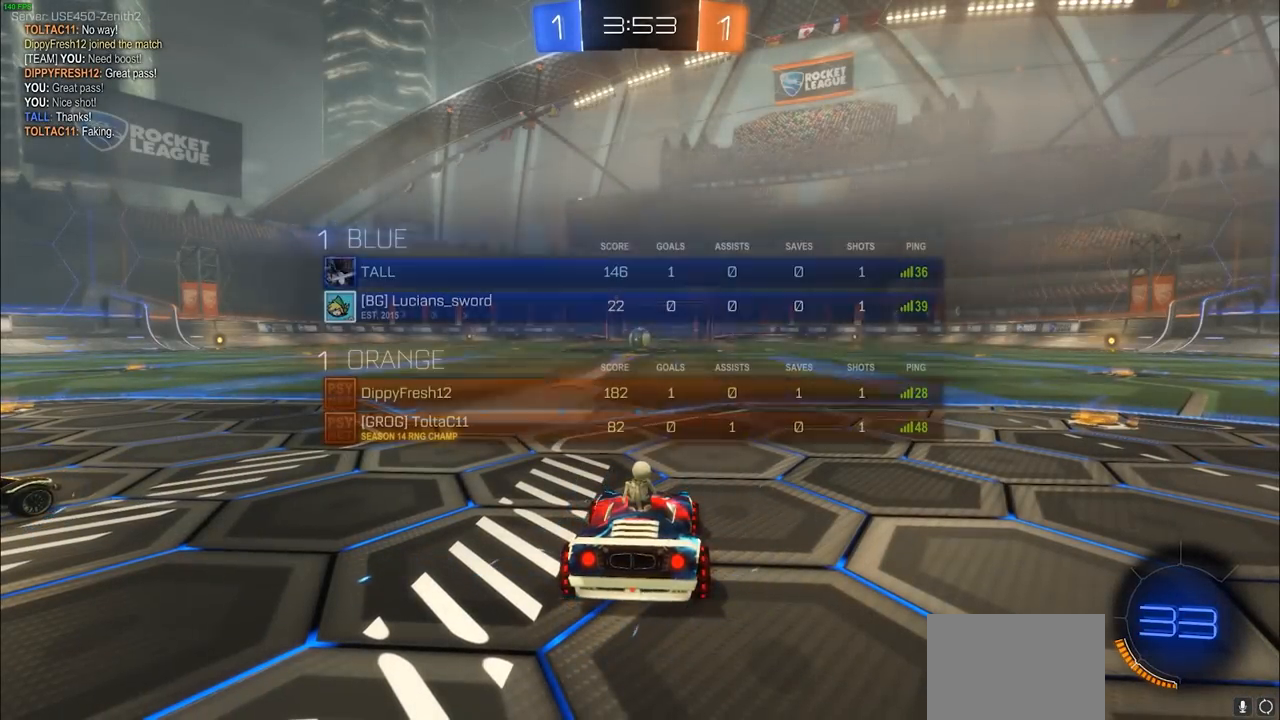
{"buttons": [], "left_stick": "center", "right_stick": "center", "events": [[433, "R1", "up"]]}
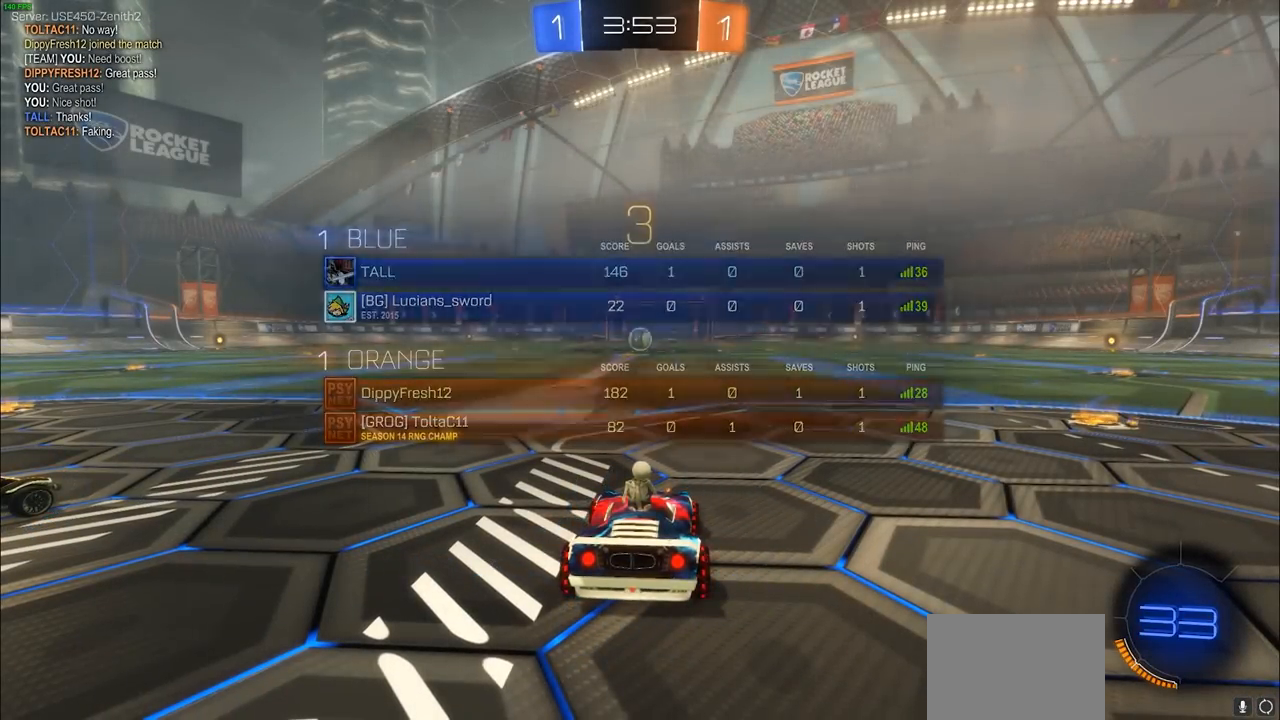
{"buttons": [], "left_stick": "center", "right_stick": "left", "events": [[67, "right_stick", "left"]]}
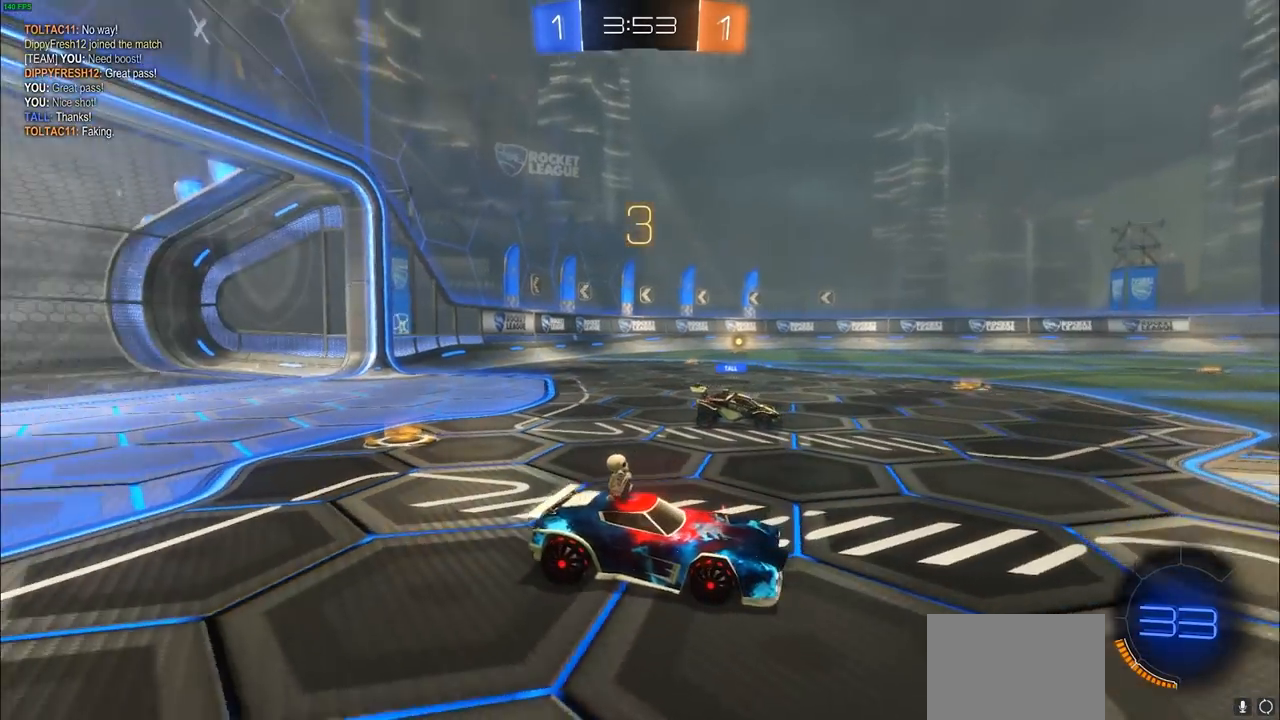
{"buttons": ["DPAD_UP"], "left_stick": "center", "right_stick": "center", "events": [[317, "right_stick", "center"], [450, "DPAD_UP", "down"]]}
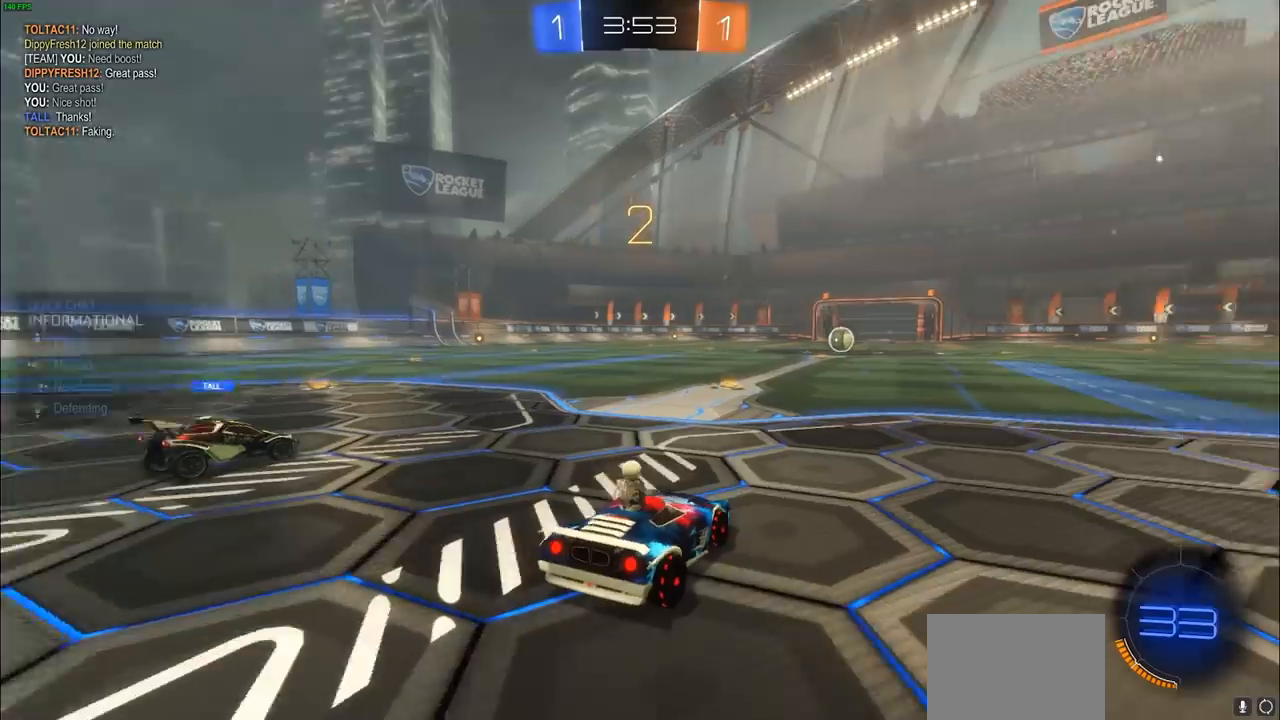
{"buttons": [], "left_stick": "center", "right_stick": "center", "events": [[50, "DPAD_UP", "up"], [150, "DPAD_RIGHT", "down"], [233, "DPAD_RIGHT", "up"]]}
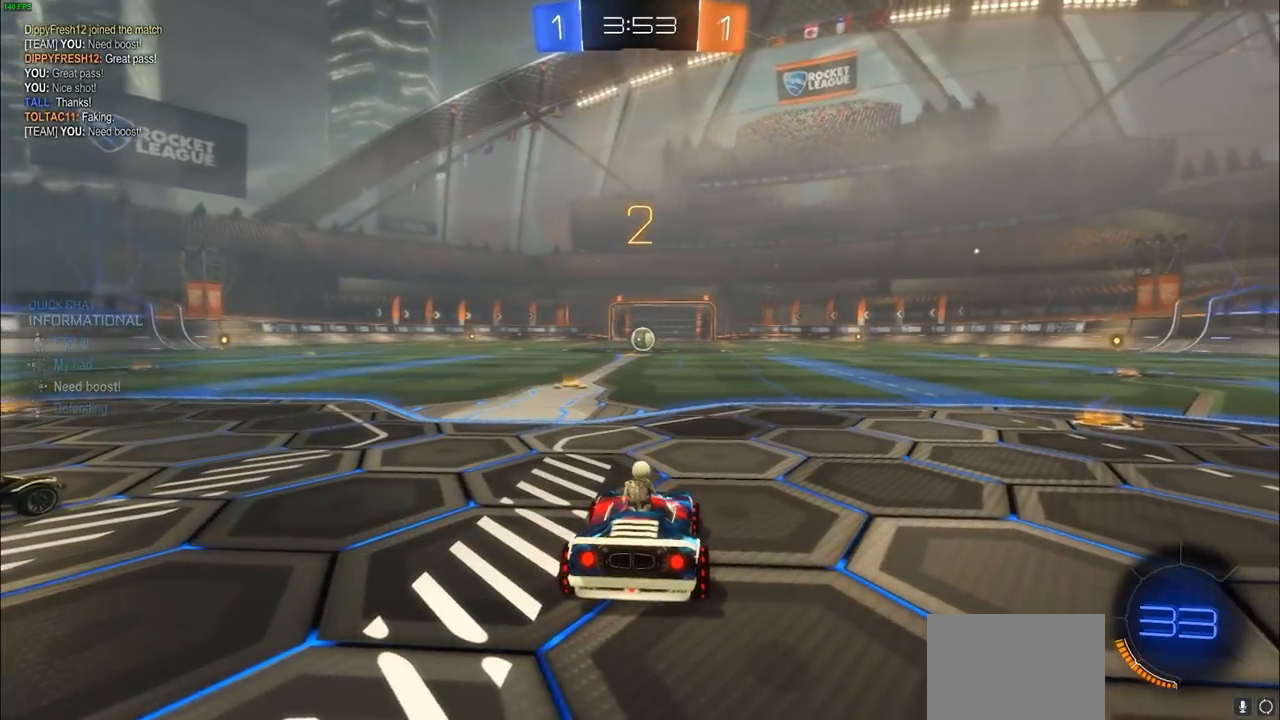
{"buttons": ["CIRCLE", "R2"], "left_stick": "up-right", "right_stick": "center", "events": [[67, "R2", "down"], [67, "TRIANGLE", "down"], [100, "left_stick", "up"], [117, "CIRCLE", "down"], [150, "TRIANGLE", "up"], [150, "left_stick", "up-right"]]}
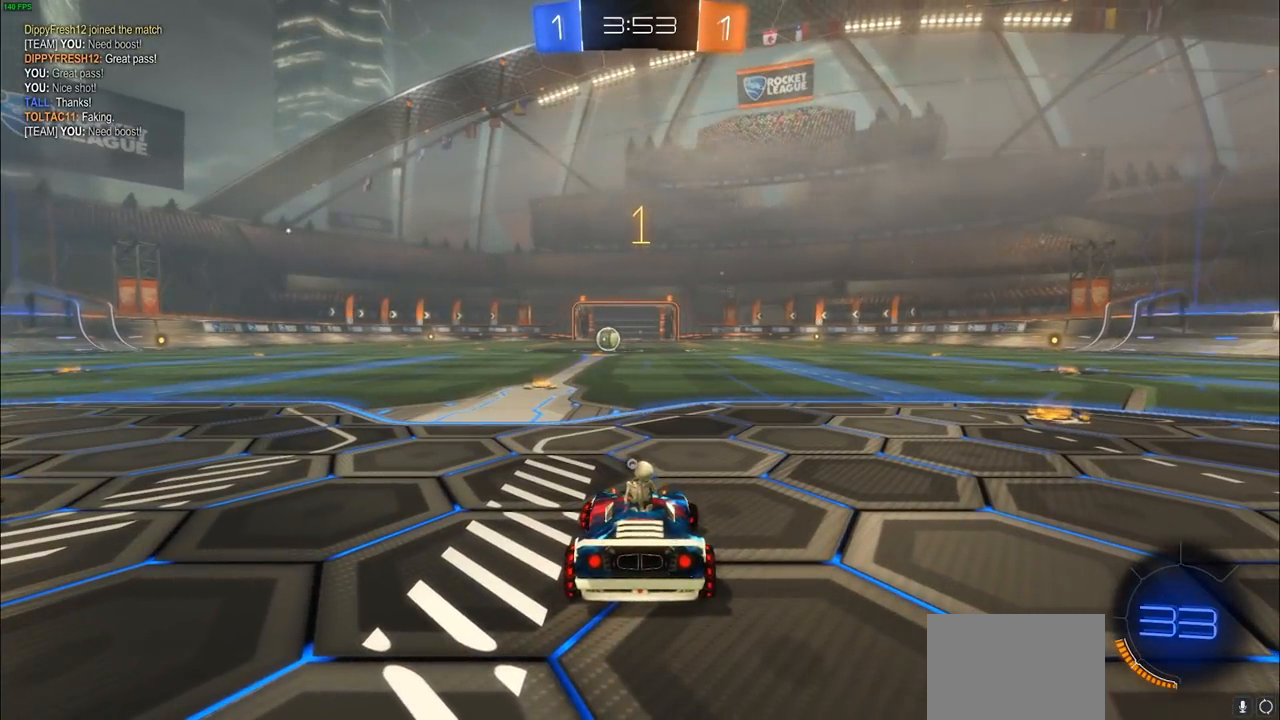
{"buttons": ["CIRCLE", "R2"], "left_stick": "up-right", "right_stick": "center", "events": []}
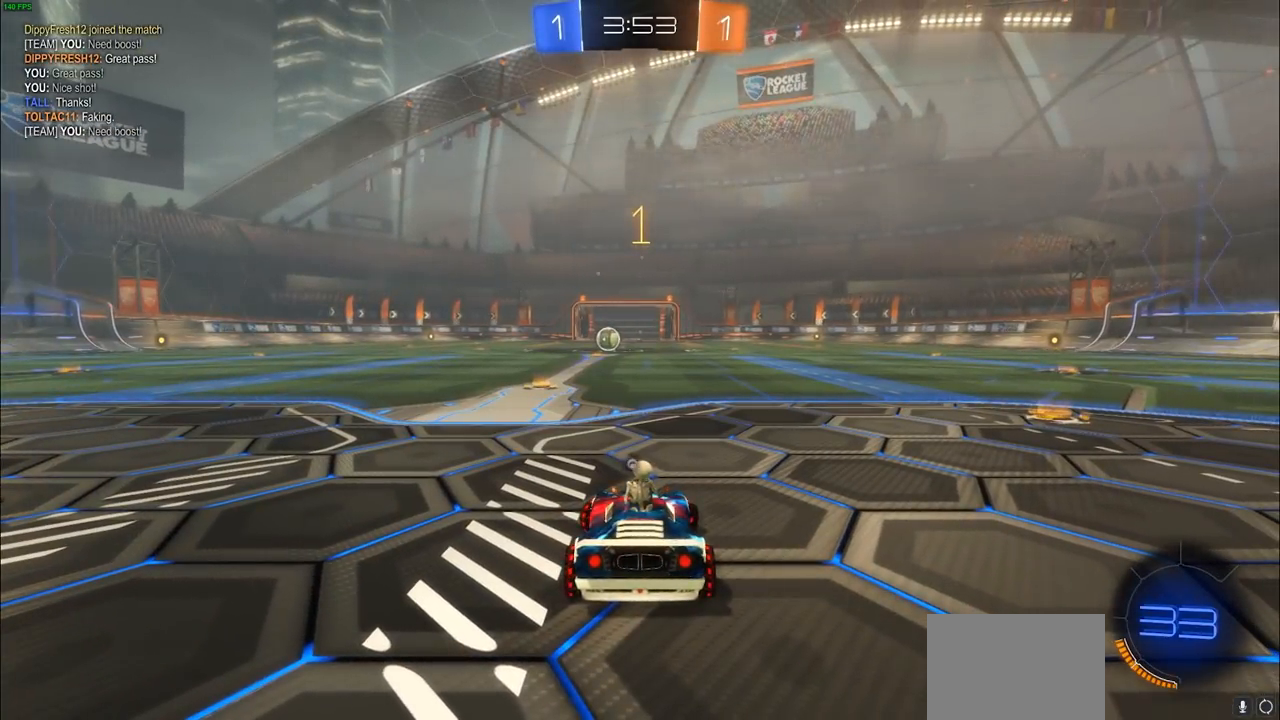
{"buttons": ["CIRCLE", "R2"], "left_stick": "center", "right_stick": "center", "events": [[417, "left_stick", "center"]]}
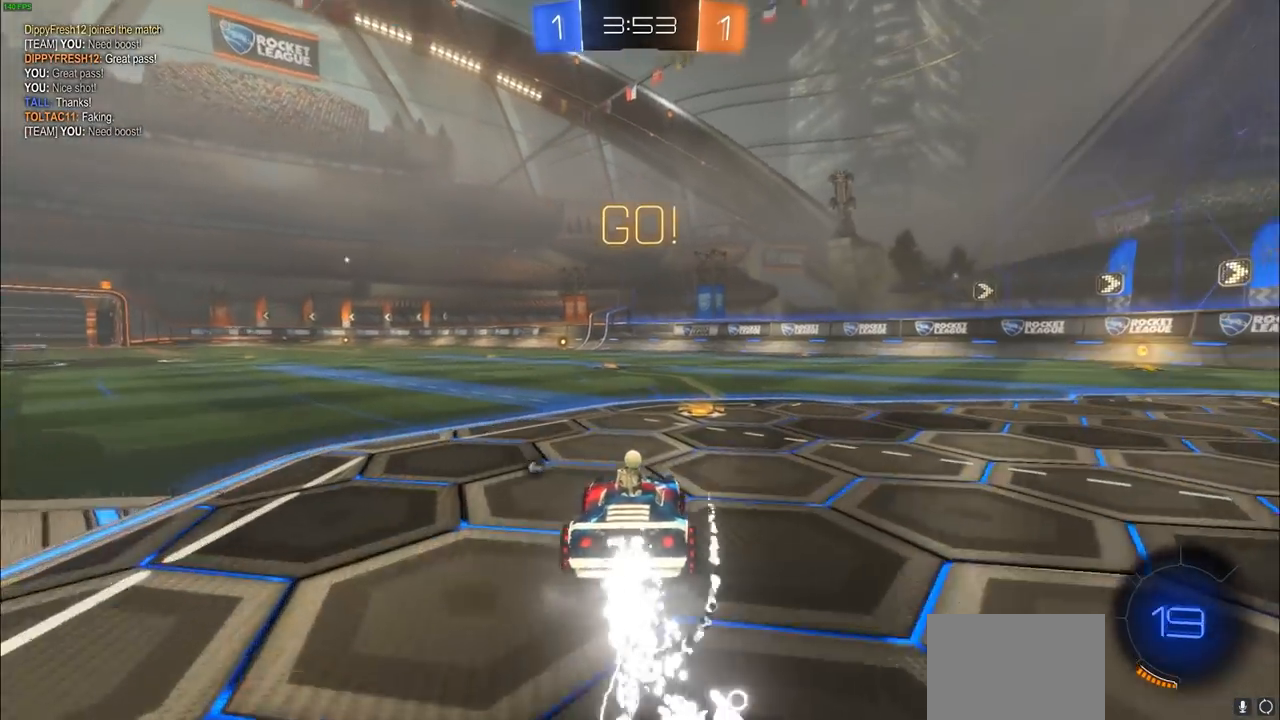
{"buttons": ["CIRCLE", "R2"], "left_stick": "center", "right_stick": "center", "events": [[33, "left_stick", "right"], [450, "left_stick", "center"]]}
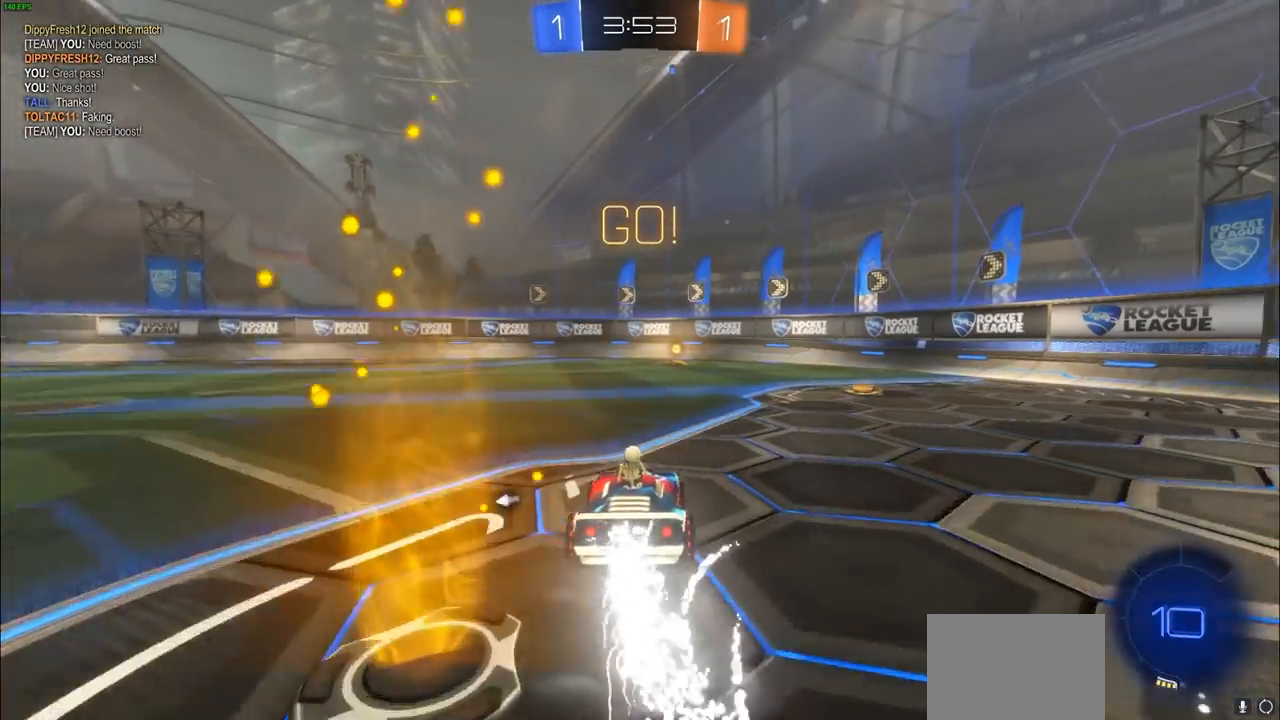
{"buttons": ["CIRCLE", "R2"], "left_stick": "center", "right_stick": "center", "events": [[333, "TRIANGLE", "down"], [433, "TRIANGLE", "up"]]}
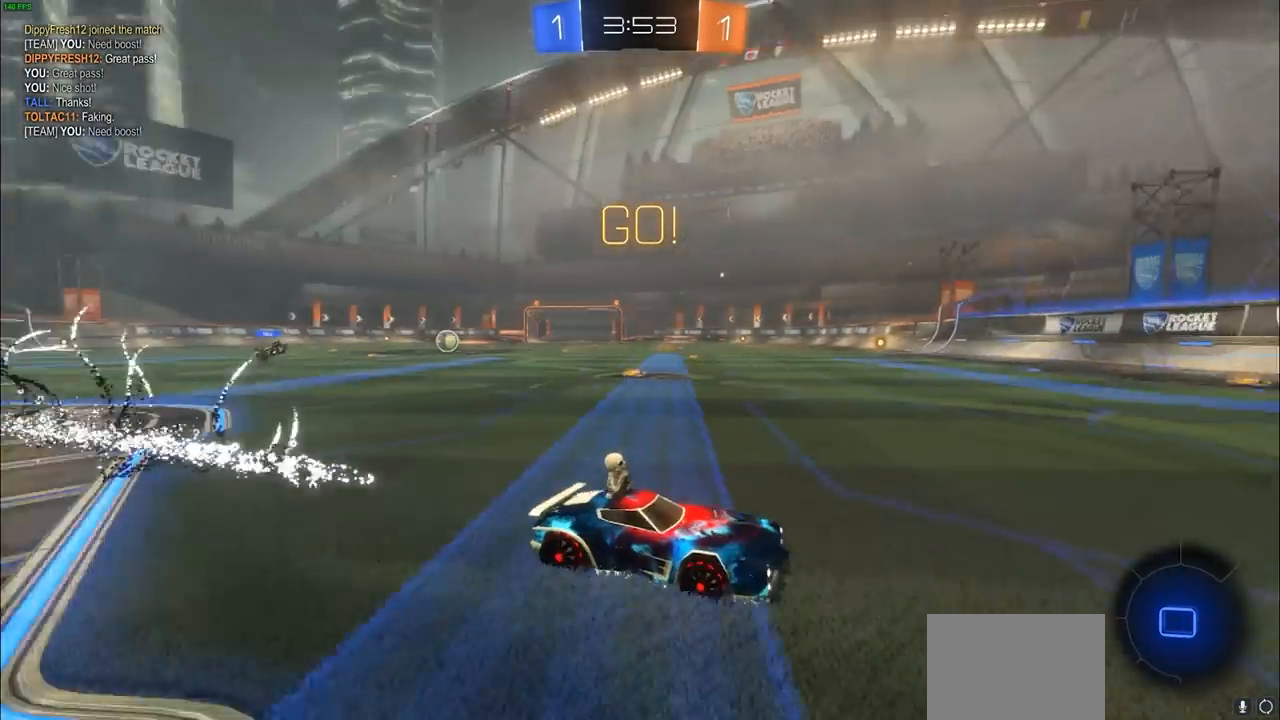
{"buttons": ["L1", "R2"], "left_stick": "right", "right_stick": "center", "events": [[317, "CIRCLE", "up"], [333, "left_stick", "right"], [450, "L1", "down"]]}
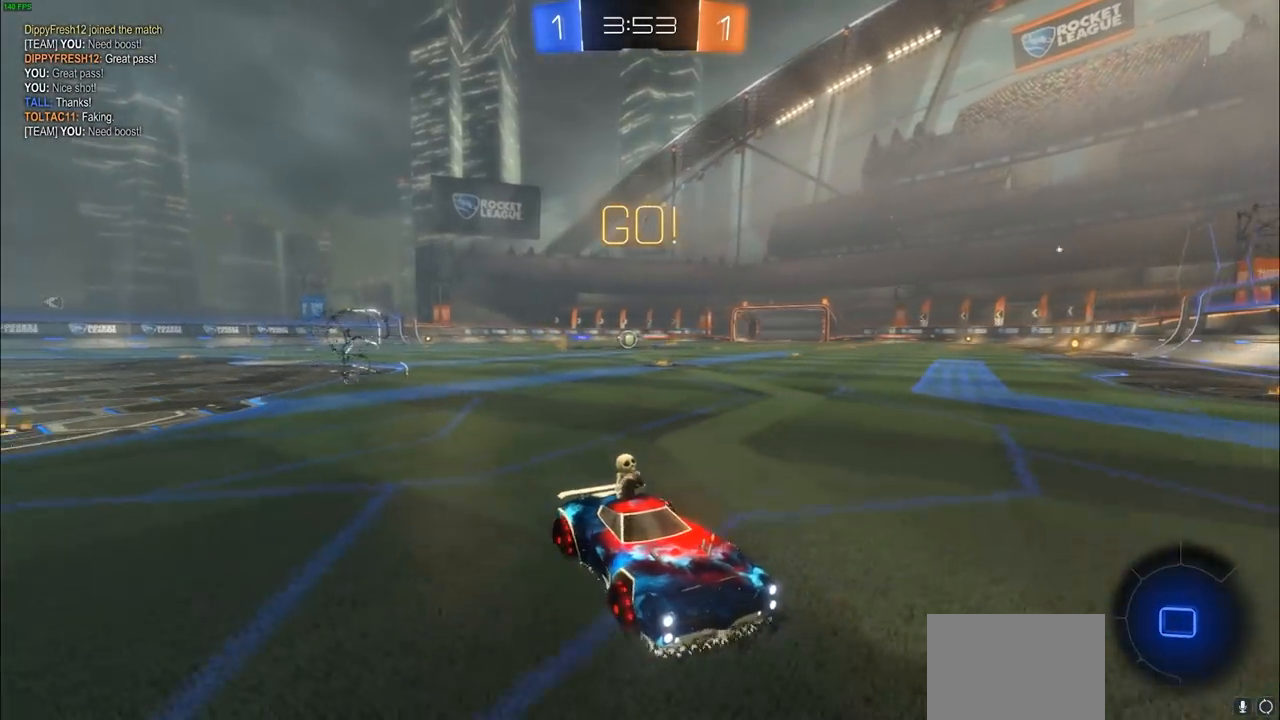
{"buttons": ["R2"], "left_stick": "right", "right_stick": "center", "events": [[67, "L1", "up"], [150, "L1", "down"], [200, "L1", "up"]]}
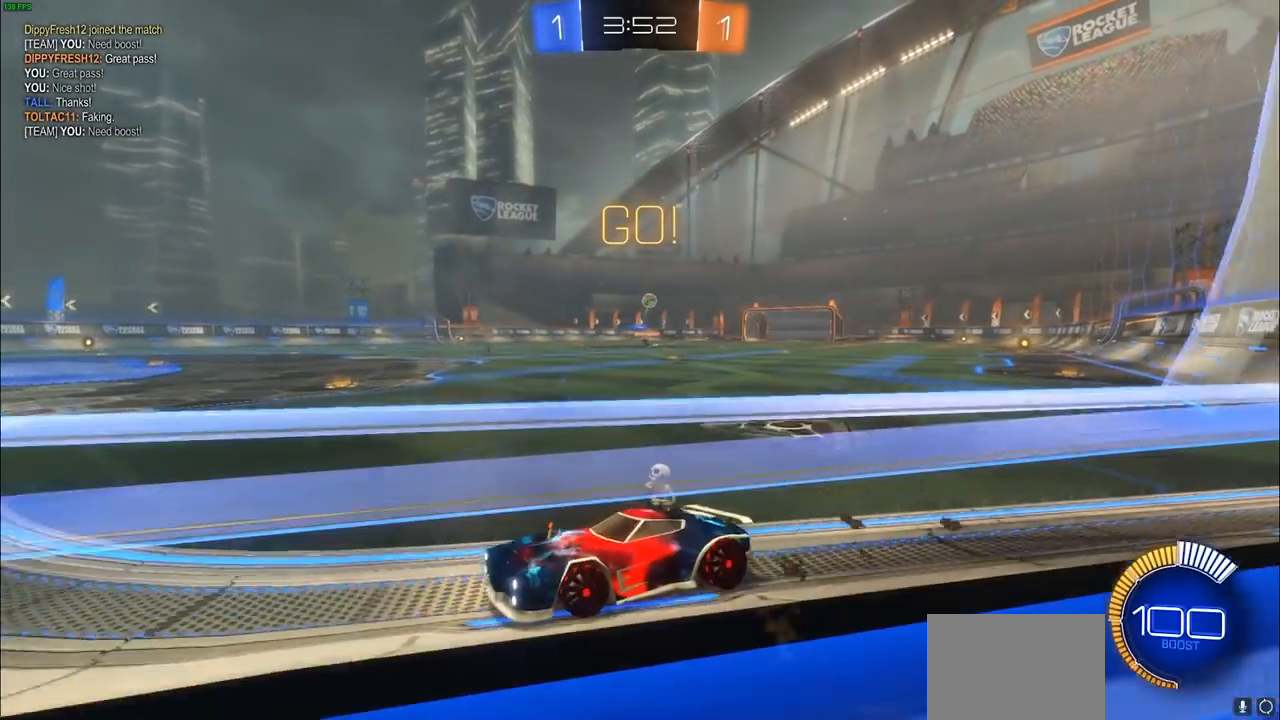
{"buttons": ["R2"], "left_stick": "right", "right_stick": "center", "events": [[200, "L1", "down"], [233, "L1", "up"], [367, "R1", "down"], [450, "R1", "up"]]}
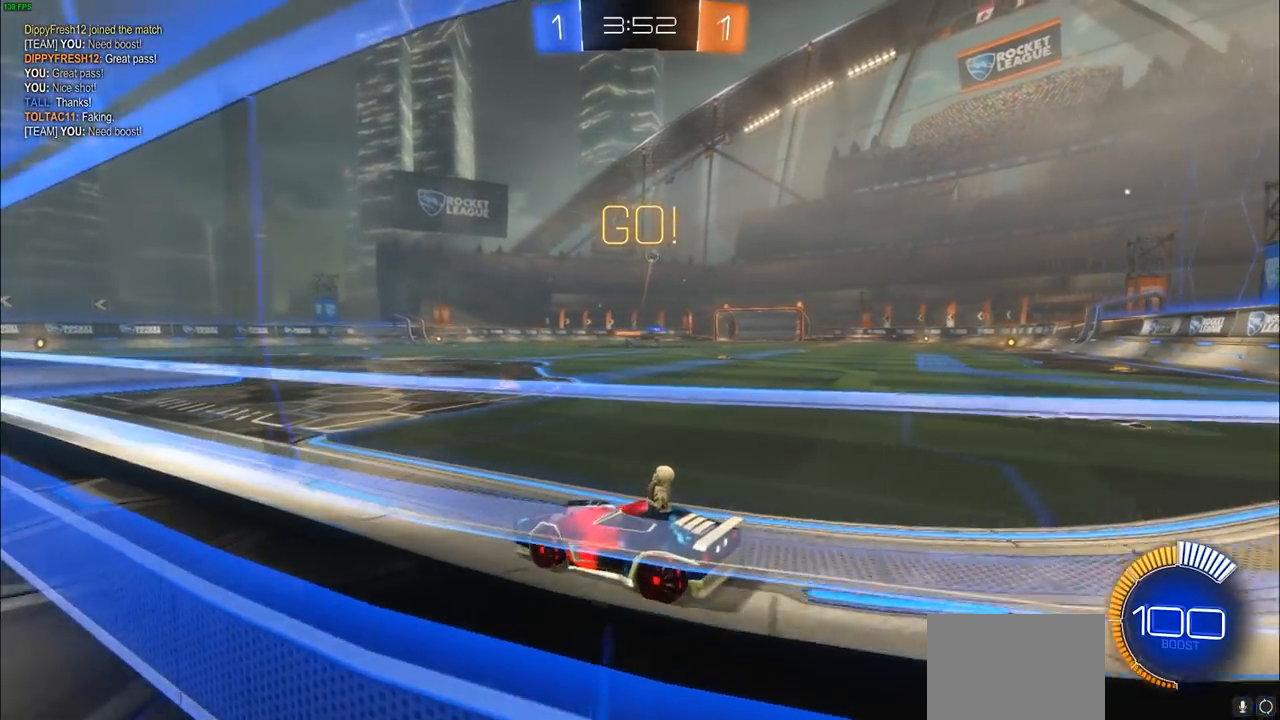
{"buttons": ["R2"], "left_stick": "up-right", "right_stick": "center", "events": [[383, "left_stick", "up-right"]]}
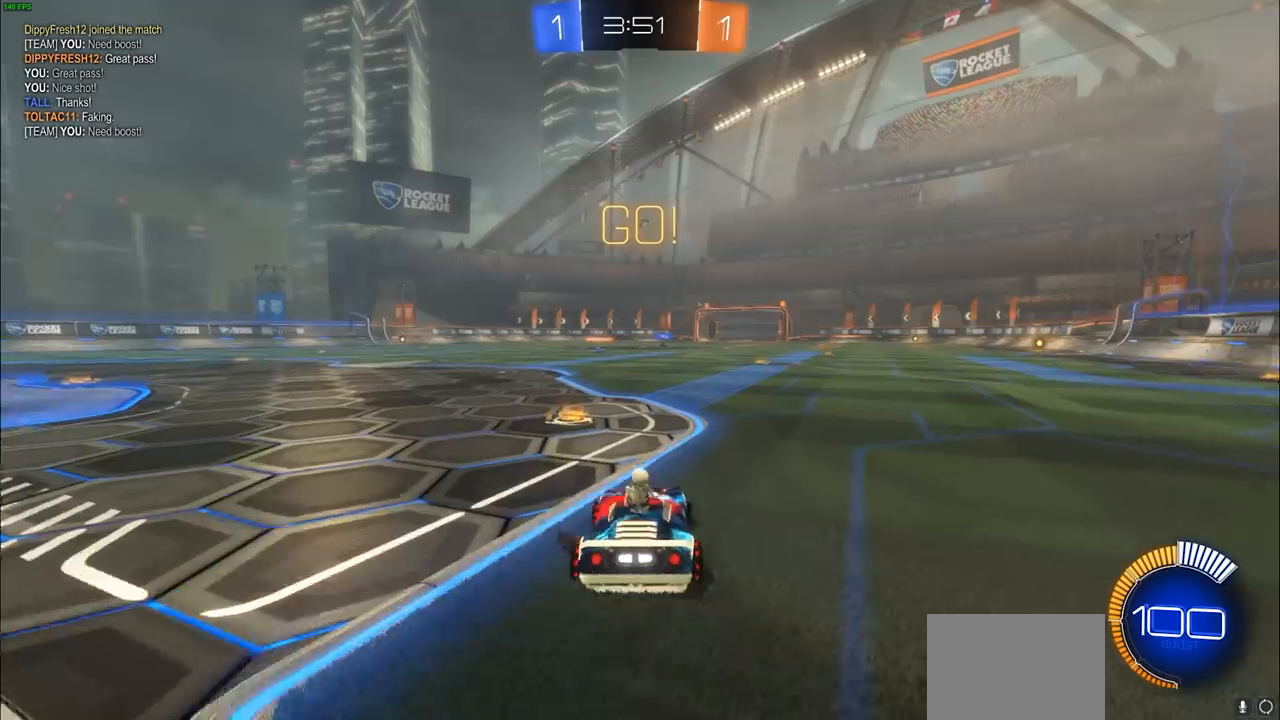
{"buttons": ["R2"], "left_stick": "center", "right_stick": "center", "events": [[83, "left_stick", "left"], [483, "left_stick", "center"]]}
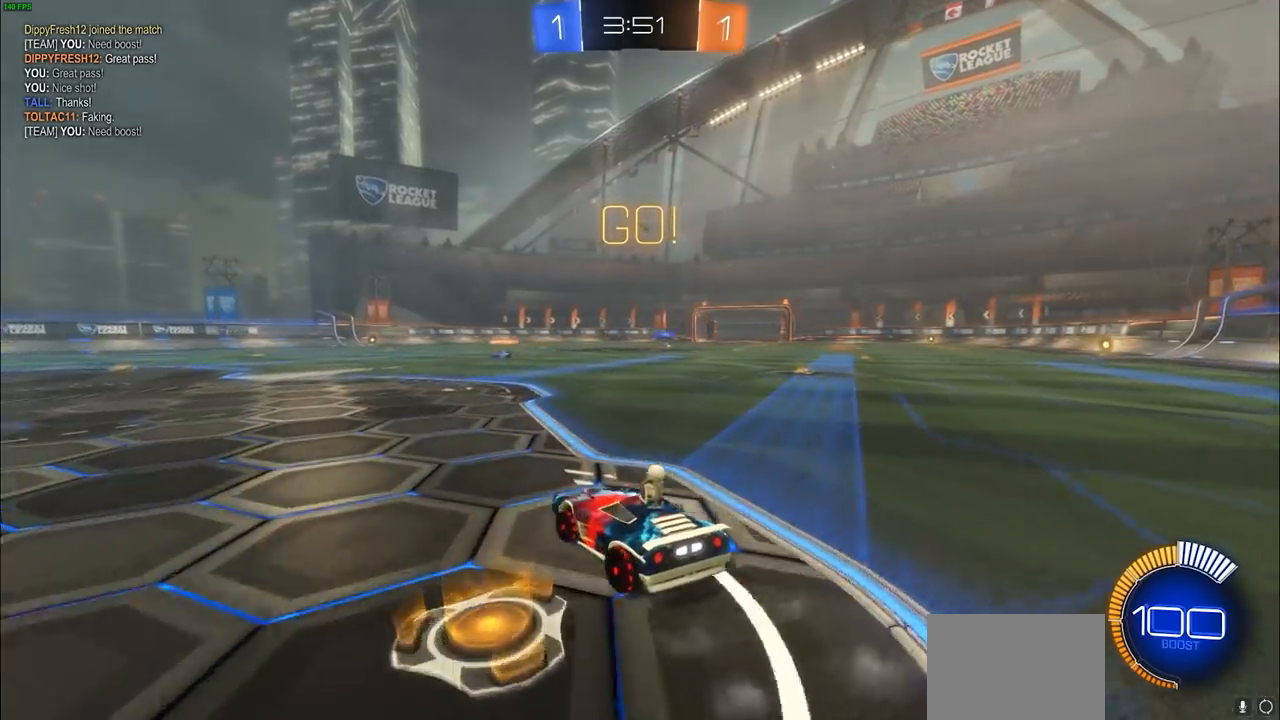
{"buttons": ["R2"], "left_stick": "center", "right_stick": "center", "events": [[50, "left_stick", "right"], [233, "R1", "down"], [250, "left_stick", "center"], [283, "R1", "up"]]}
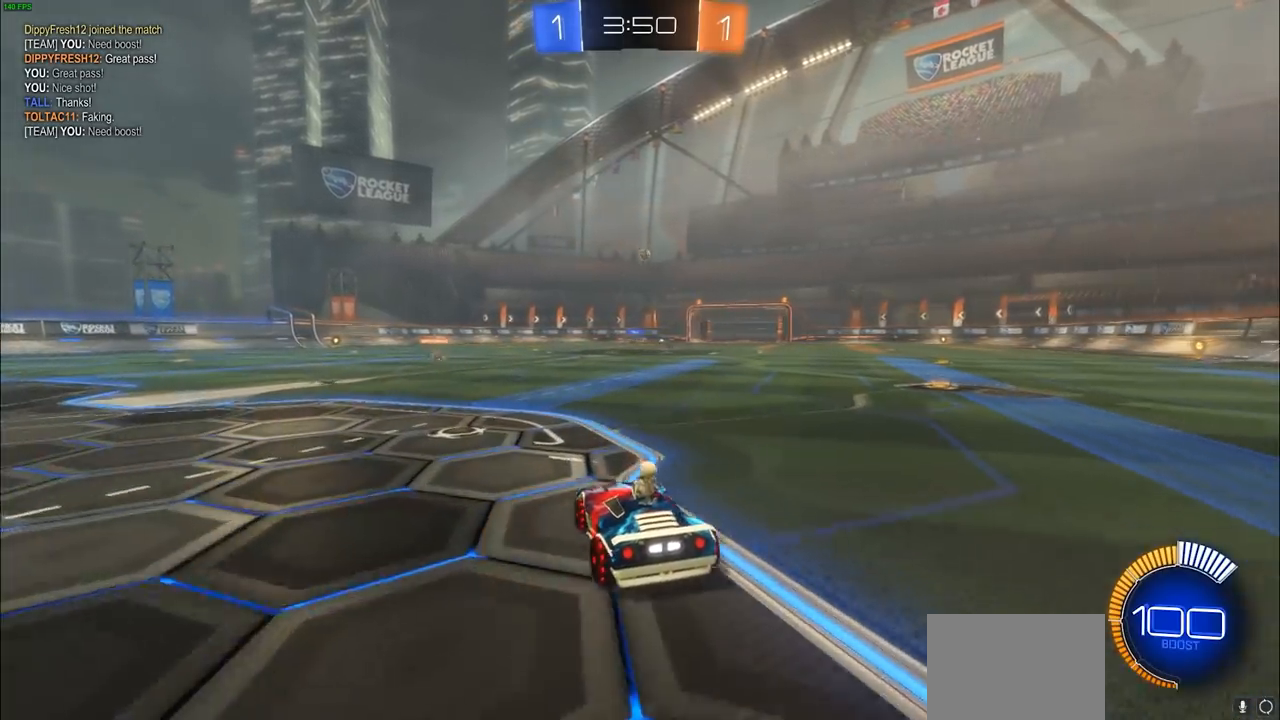
{"buttons": ["R2"], "left_stick": "center", "right_stick": "center", "events": []}
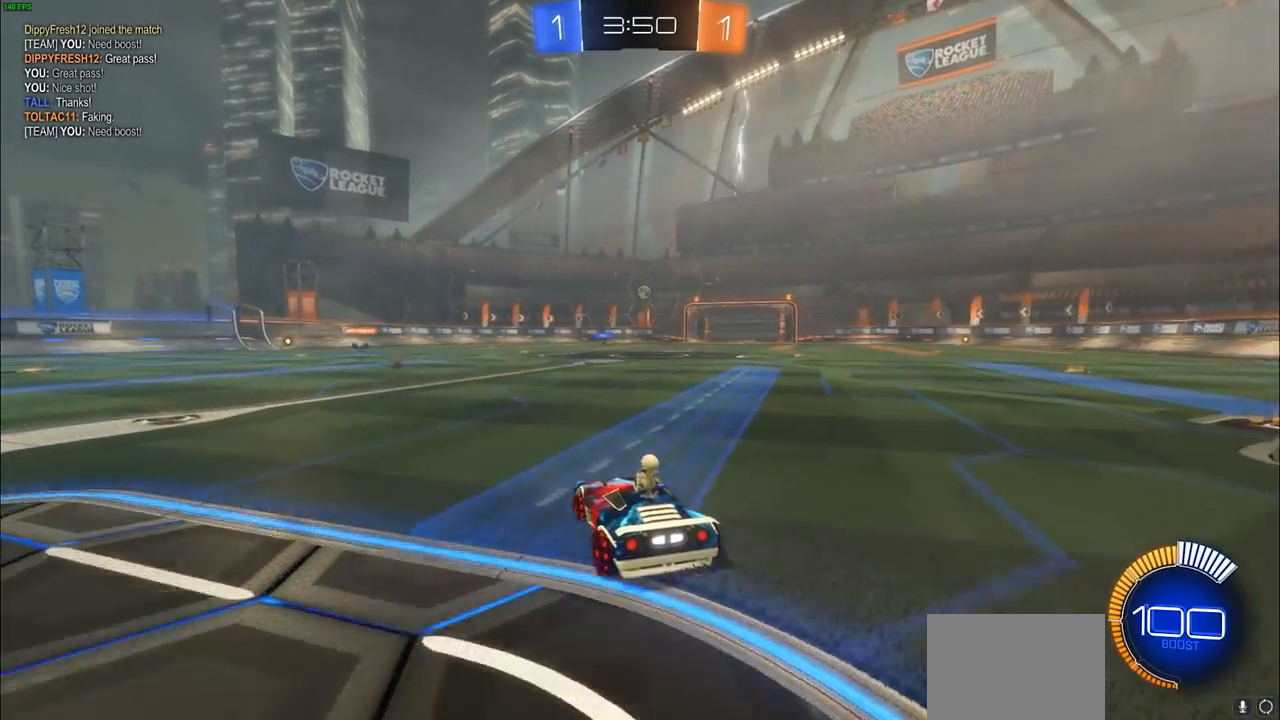
{"buttons": ["CIRCLE", "R2"], "left_stick": "right", "right_stick": "center", "events": [[250, "CIRCLE", "down"], [317, "left_stick", "right"]]}